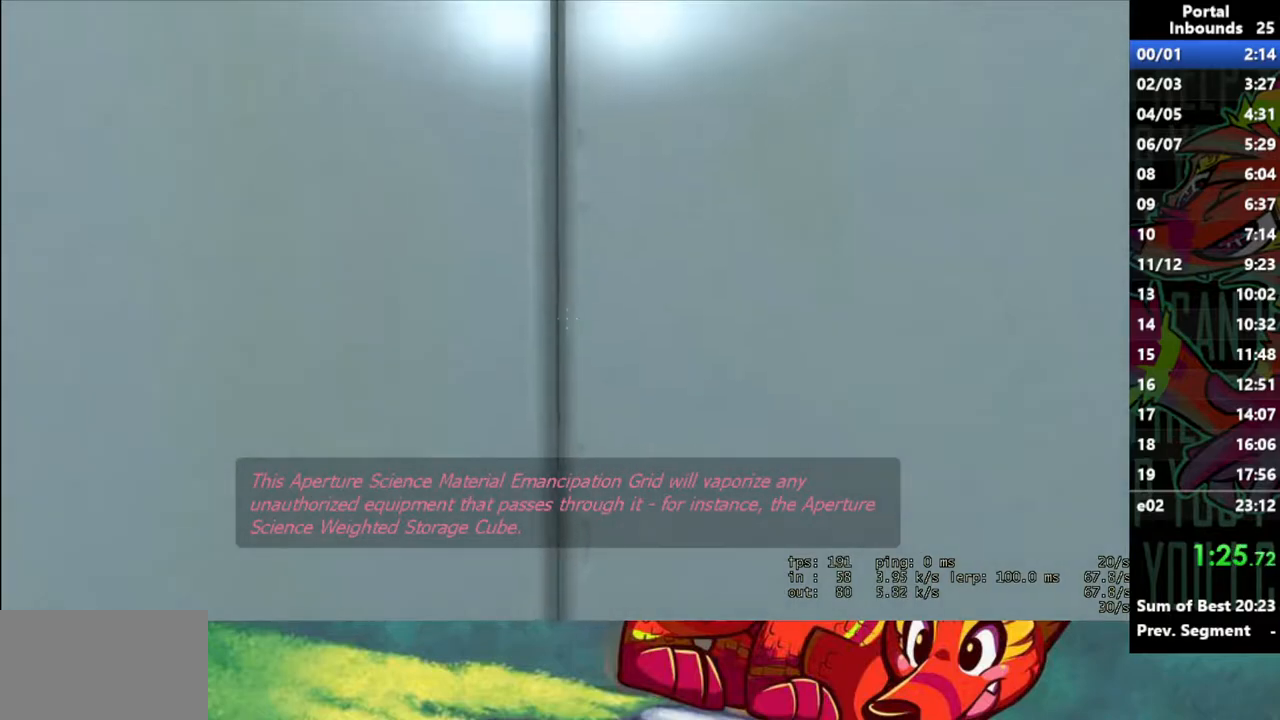
Gameplay with keyboard and mouse; each line is a JSON object with the keys and mouse buttons held at the frame after it. "events" lists presses ("down") and releases ("up") of "1", "2", "3", "4", "5", "a", "alt", "c", "caps_lock", "ctrl", "d", "e", "f", "g", "q", "r", "s", "shift", "space", "t", "tab", "v", "w", "x", "z", "mouse_left" and "mouse_right" between this image and that frame as [ms after this image, input, new state], when the widget could be followed in between. "mouse_left", "mouse_right" = the "left", "right" buttons of the "mouse" list. No other keys are recorded. Not read: mouse_move mouse_wheel.
{"keys": ["w"], "mouse": [], "events": []}
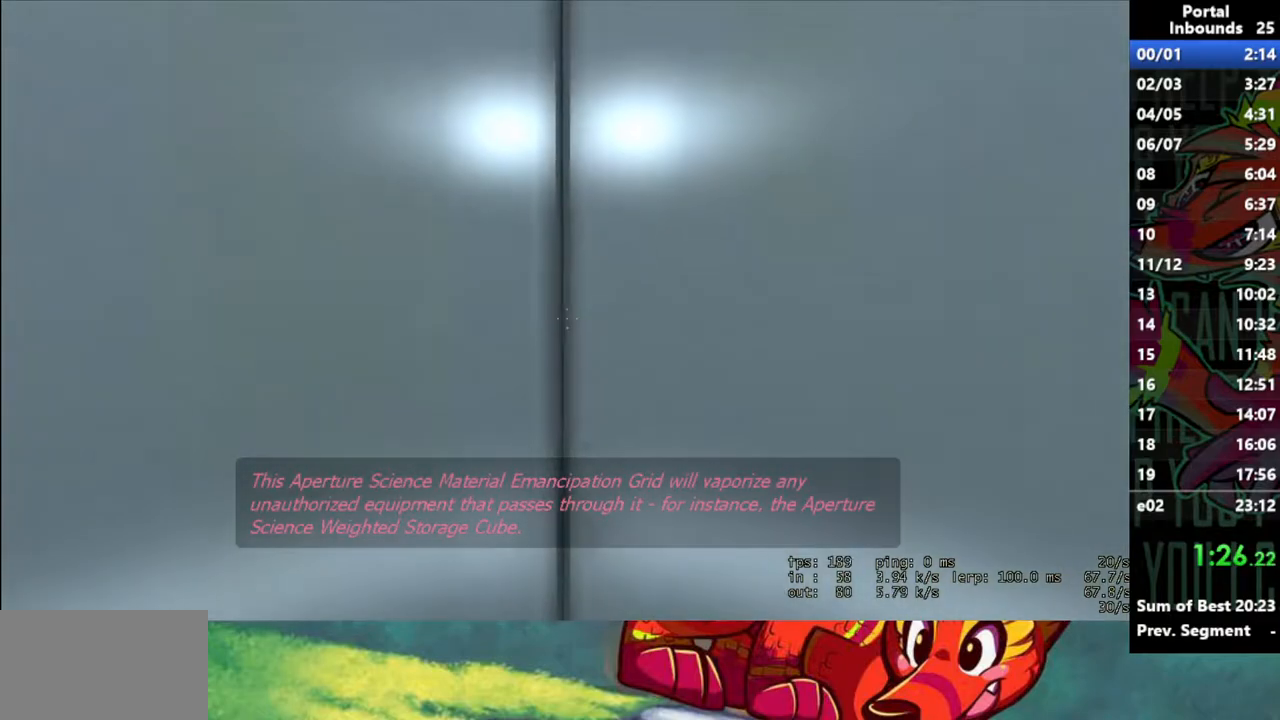
{"keys": ["w"], "mouse": [], "events": []}
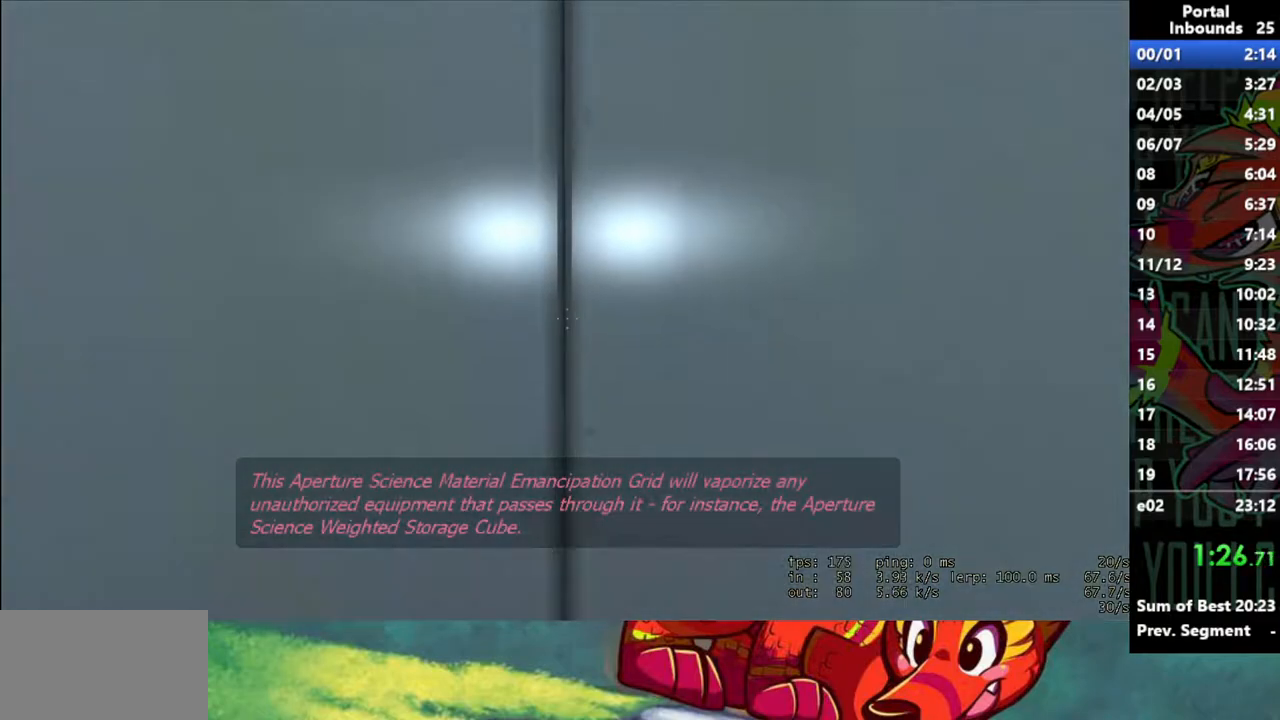
{"keys": ["w"], "mouse": [], "events": []}
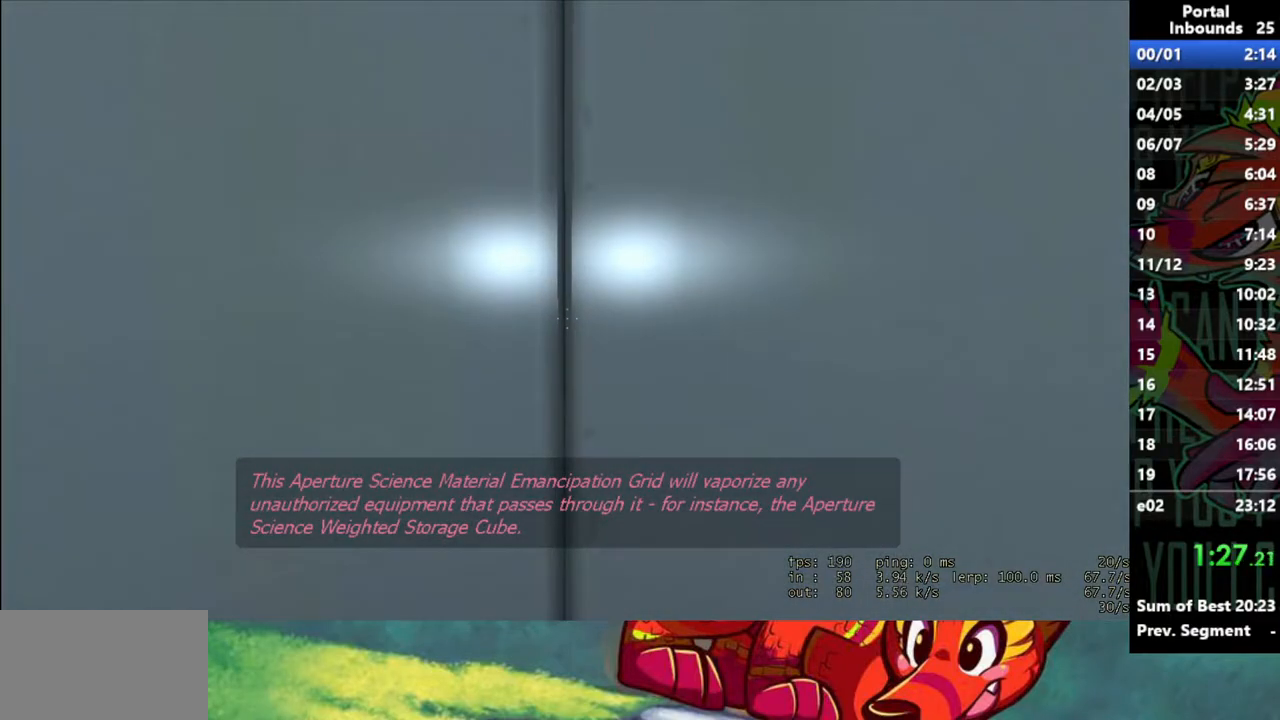
{"keys": ["w"], "mouse": [], "events": []}
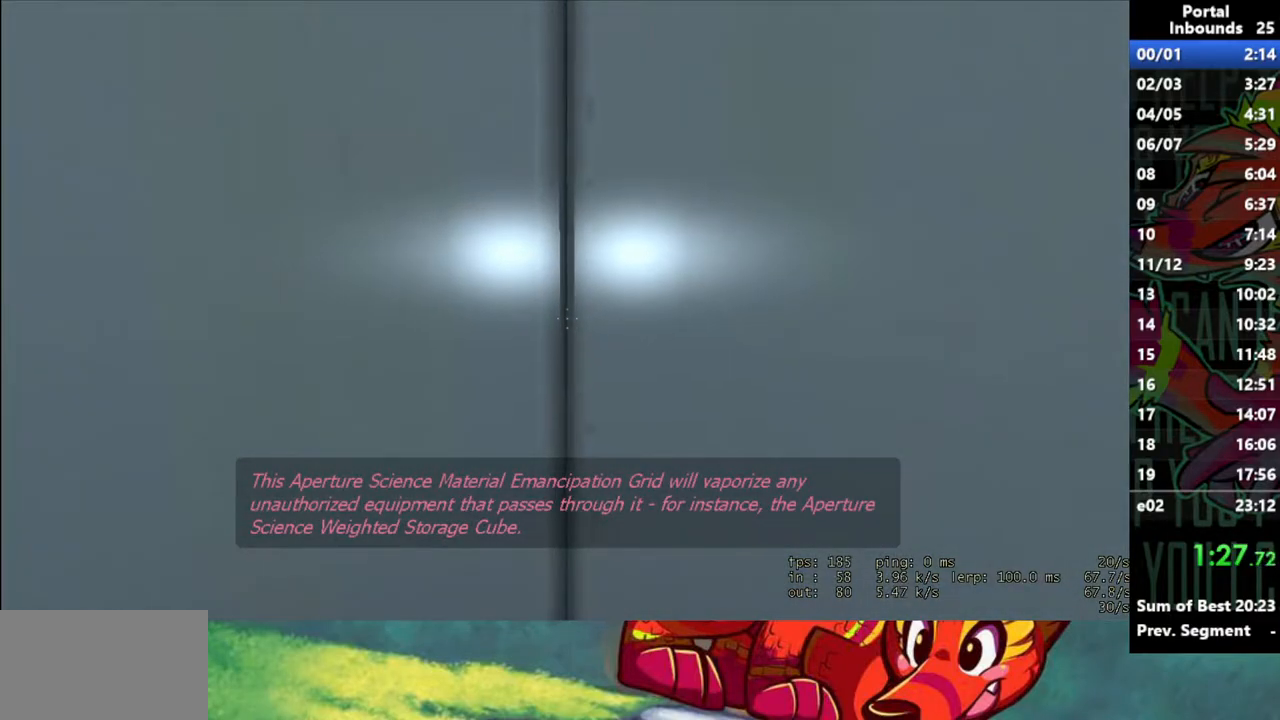
{"keys": ["w"], "mouse": [], "events": []}
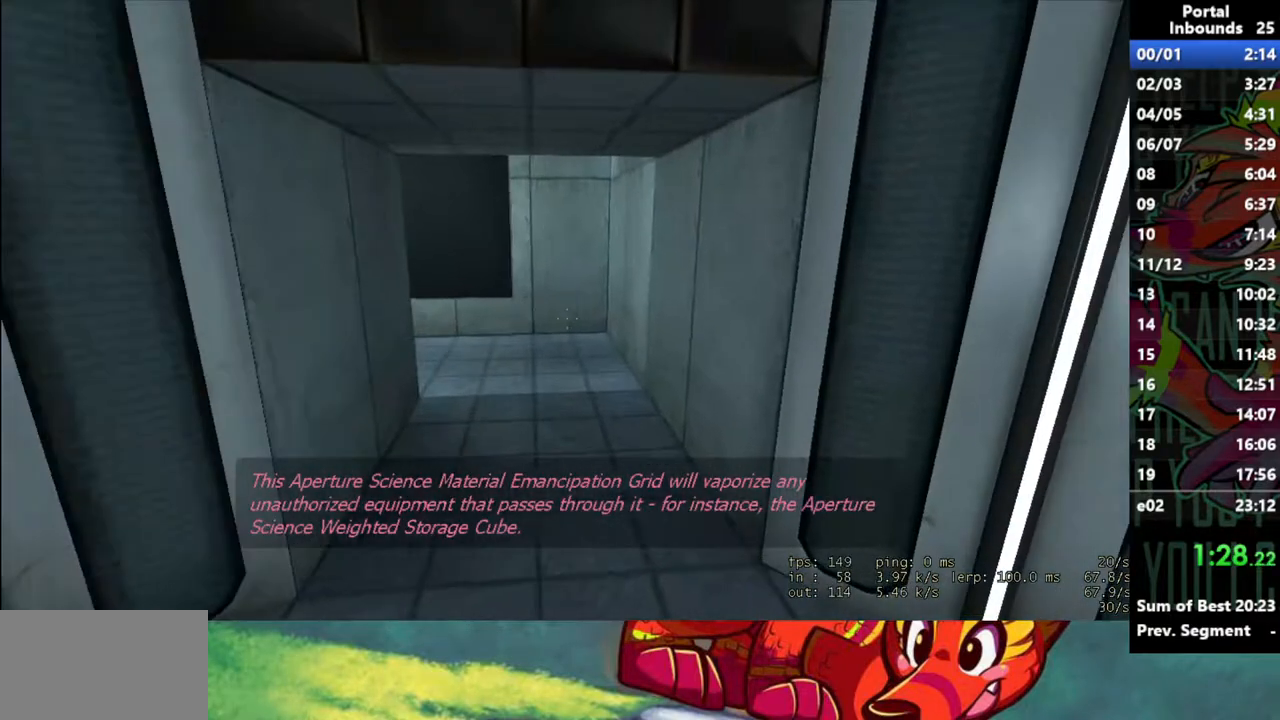
{"keys": ["shift"], "mouse": [], "events": [[17, "w", "up"], [67, "shift", "down"]]}
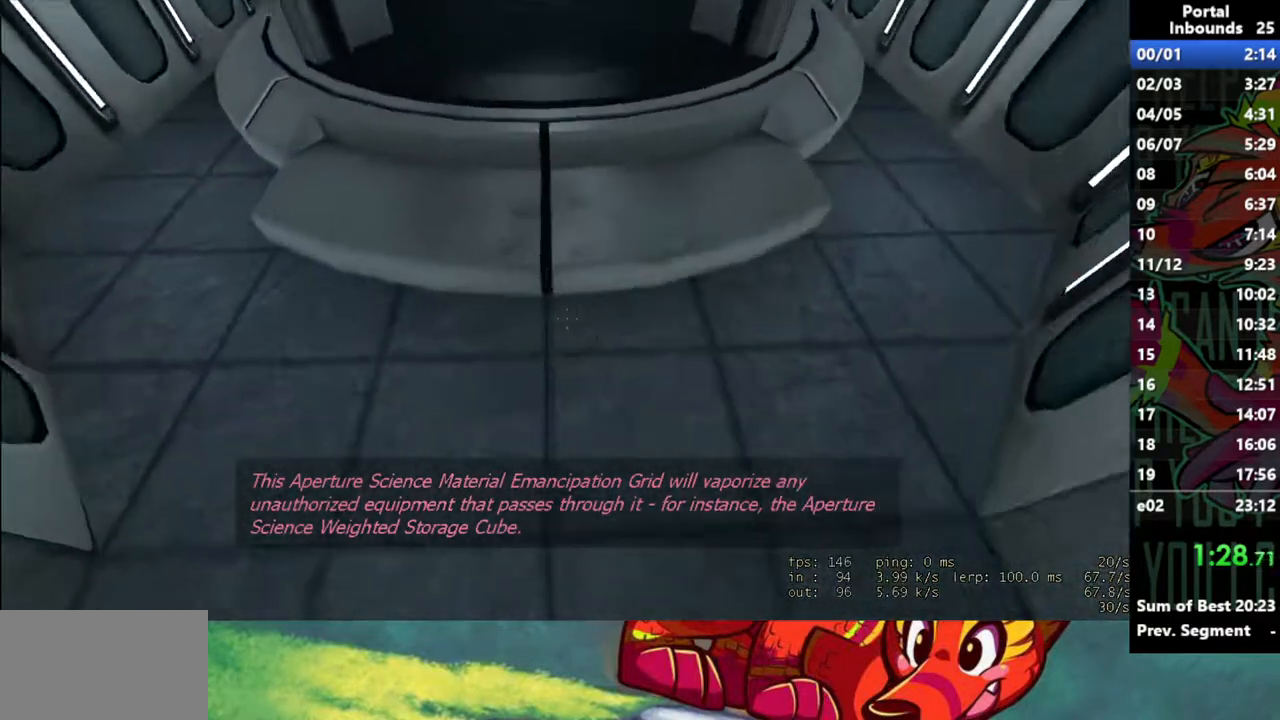
{"keys": ["d", "shift"], "mouse": [], "events": [[233, "d", "down"]]}
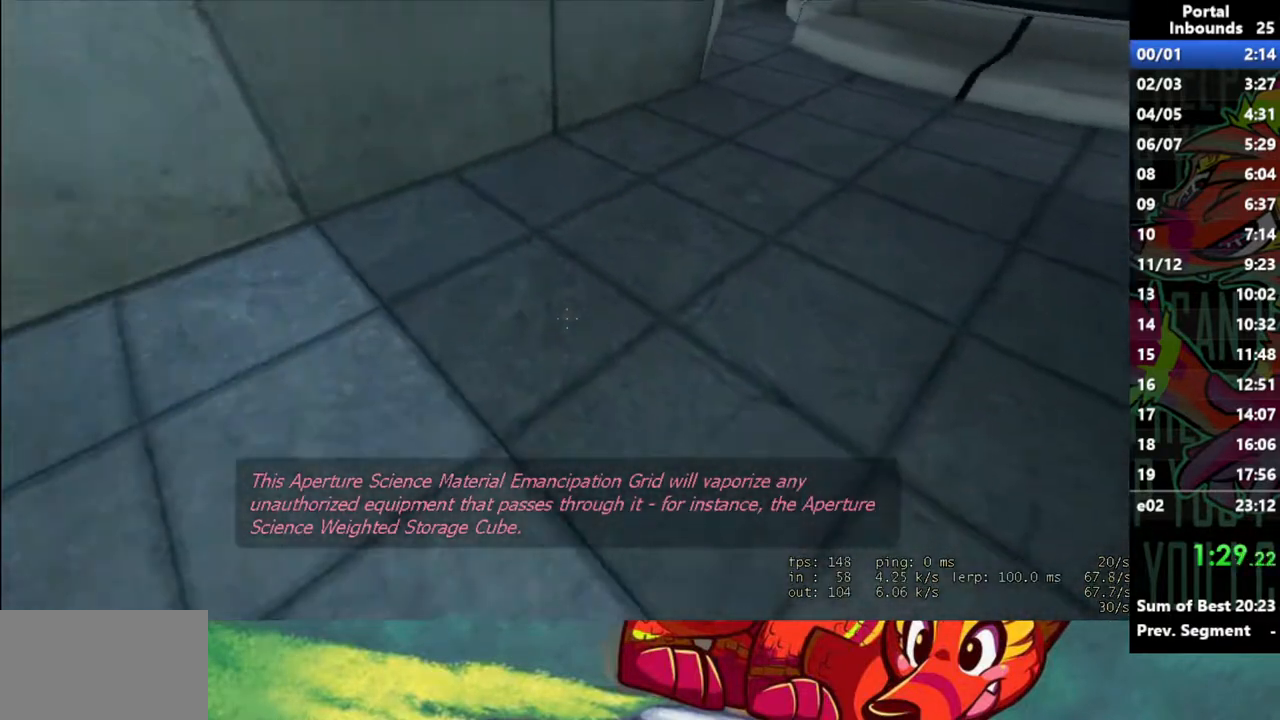
{"keys": ["d", "shift"], "mouse": [], "events": []}
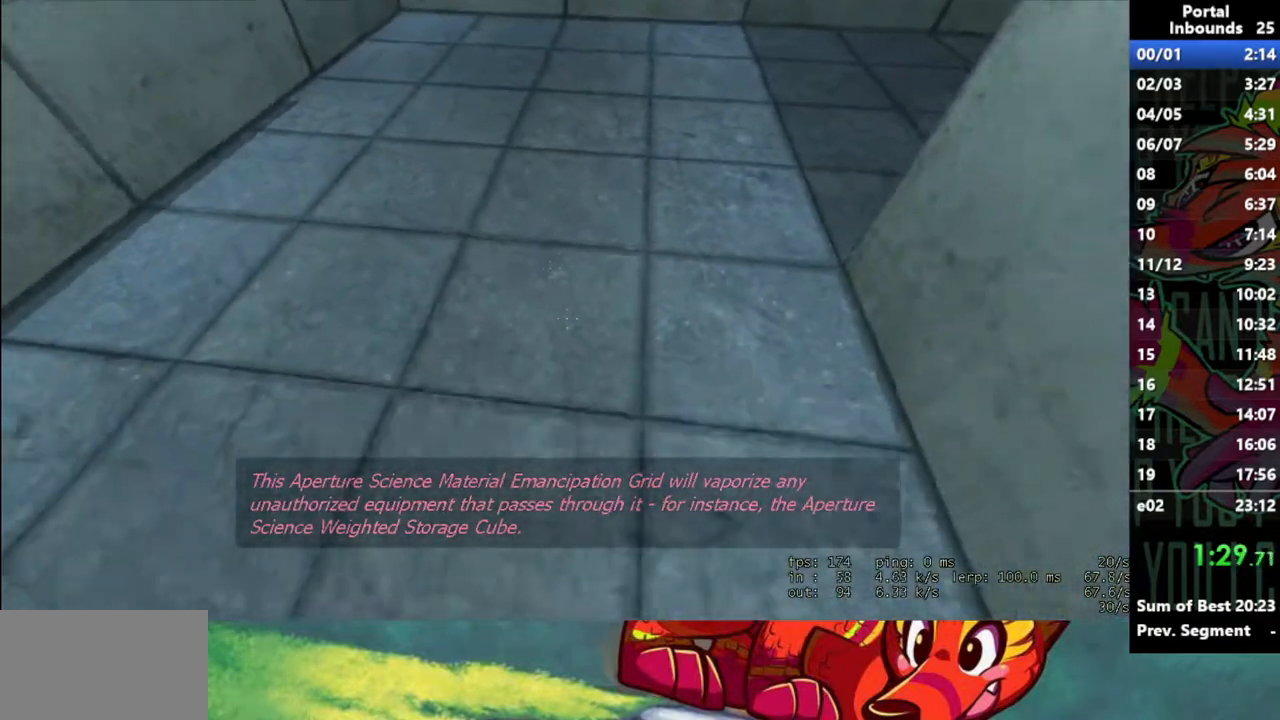
{"keys": ["s"], "mouse": [], "events": [[67, "d", "up"], [167, "s", "down"], [500, "shift", "up"]]}
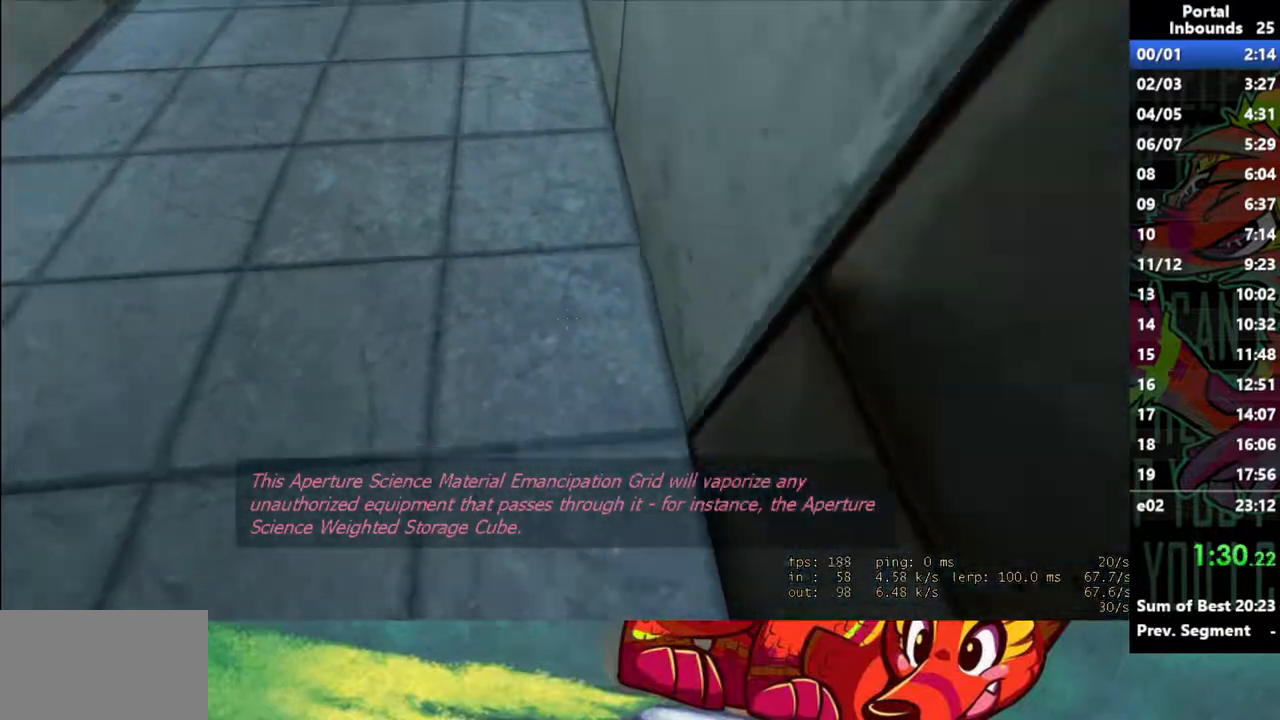
{"keys": [], "mouse": [], "events": [[183, "s", "up"]]}
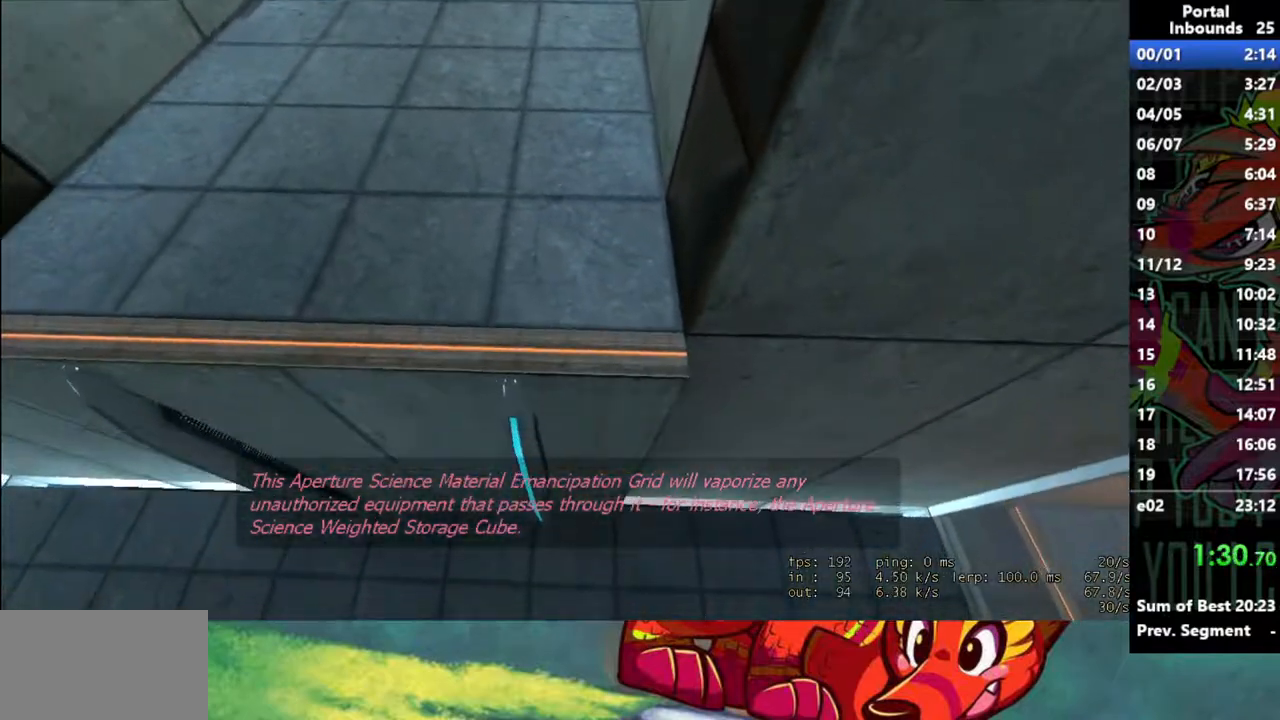
{"keys": ["a"], "mouse": [], "events": [[100, "w", "down"], [250, "w", "up"], [383, "a", "down"]]}
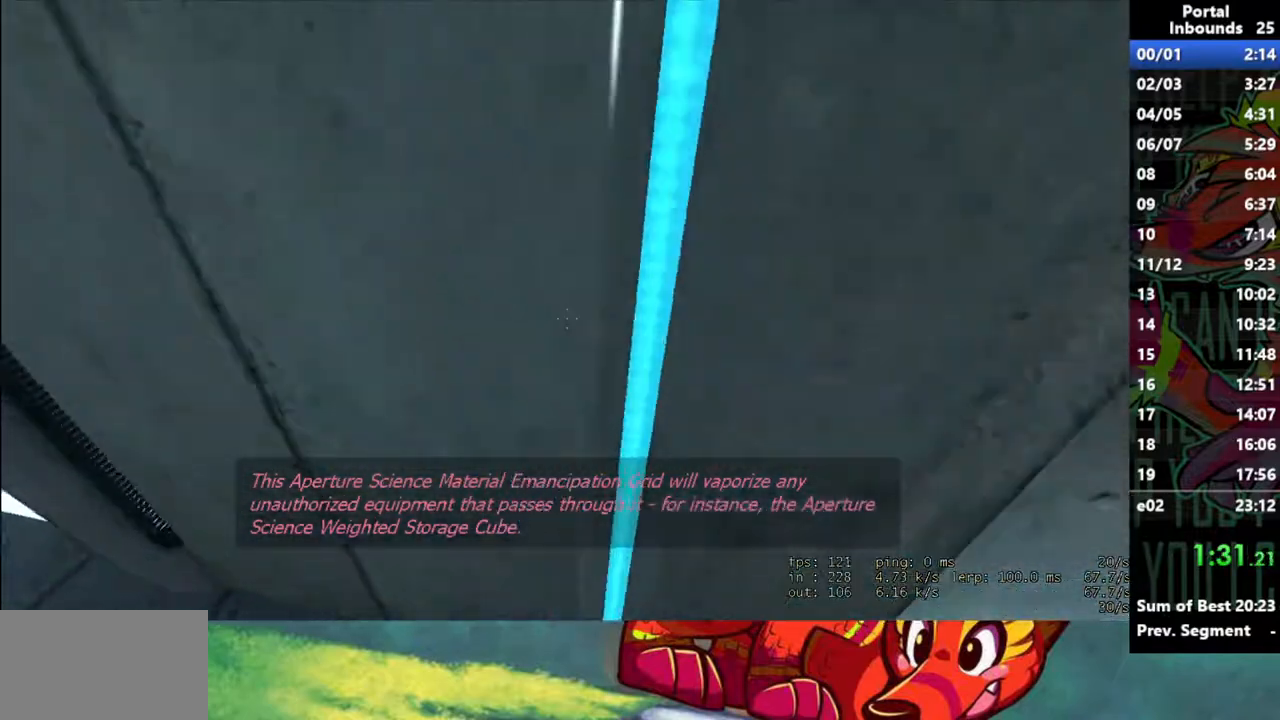
{"keys": [], "mouse": [], "events": [[167, "a", "up"]]}
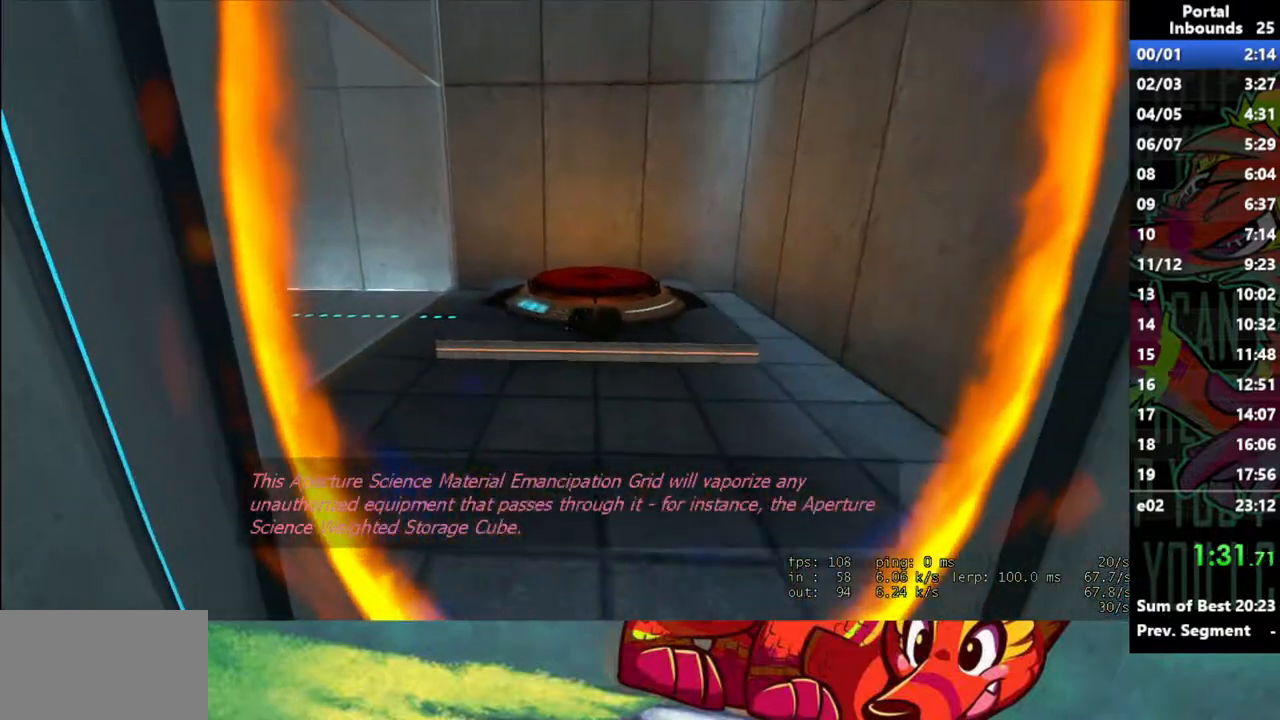
{"keys": ["s"], "mouse": [], "events": [[133, "w", "down"], [367, "w", "up"], [467, "s", "down"]]}
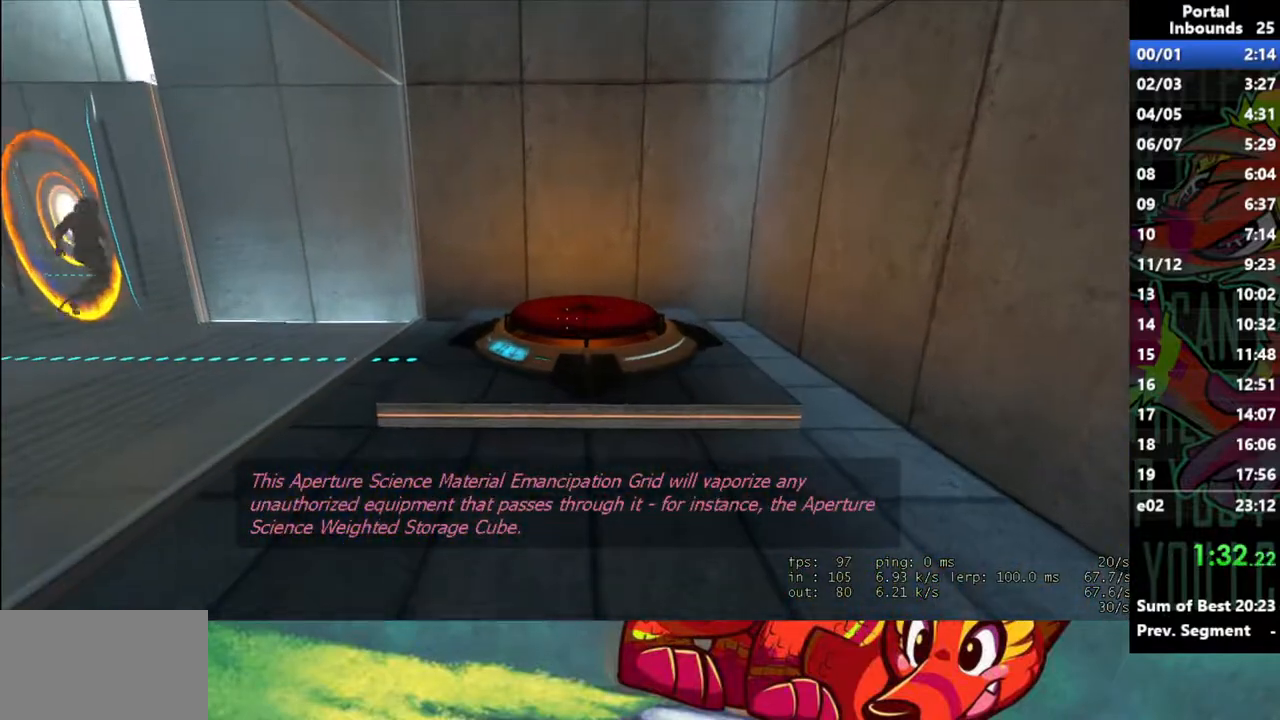
{"keys": [], "mouse": [], "events": [[483, "s", "up"]]}
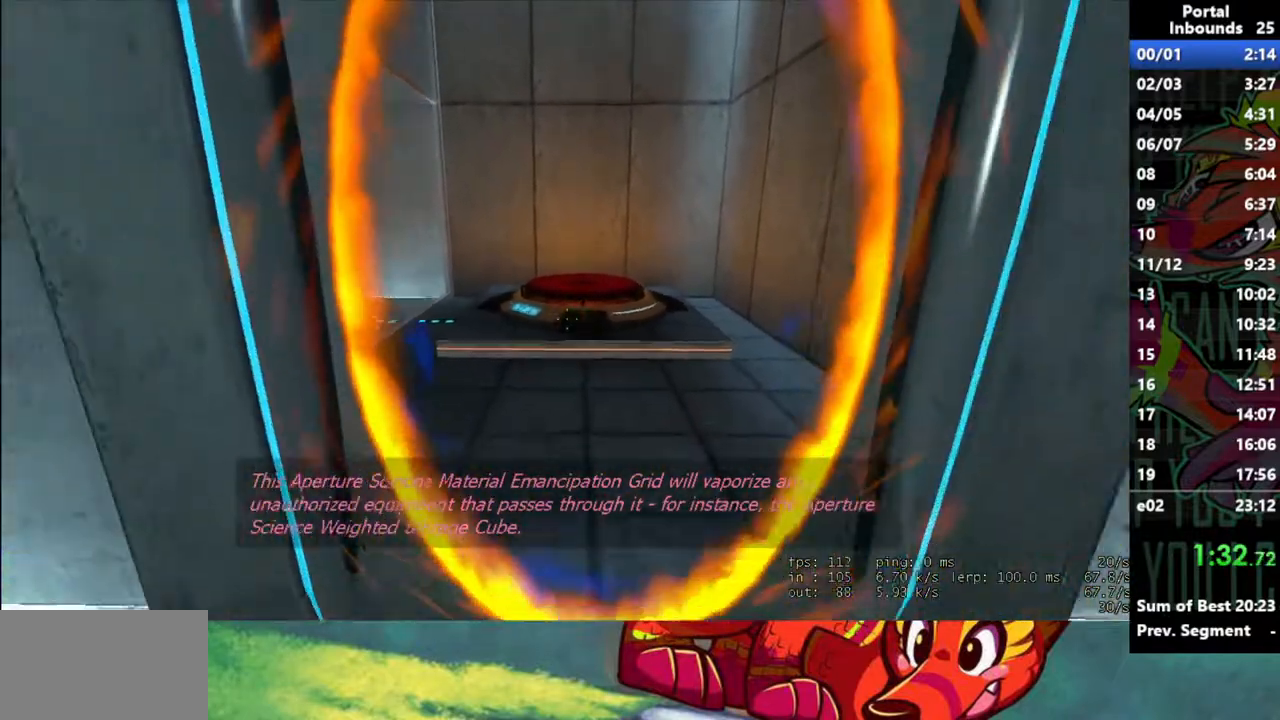
{"keys": [], "mouse": [], "events": [[67, "w", "down"], [450, "w", "up"]]}
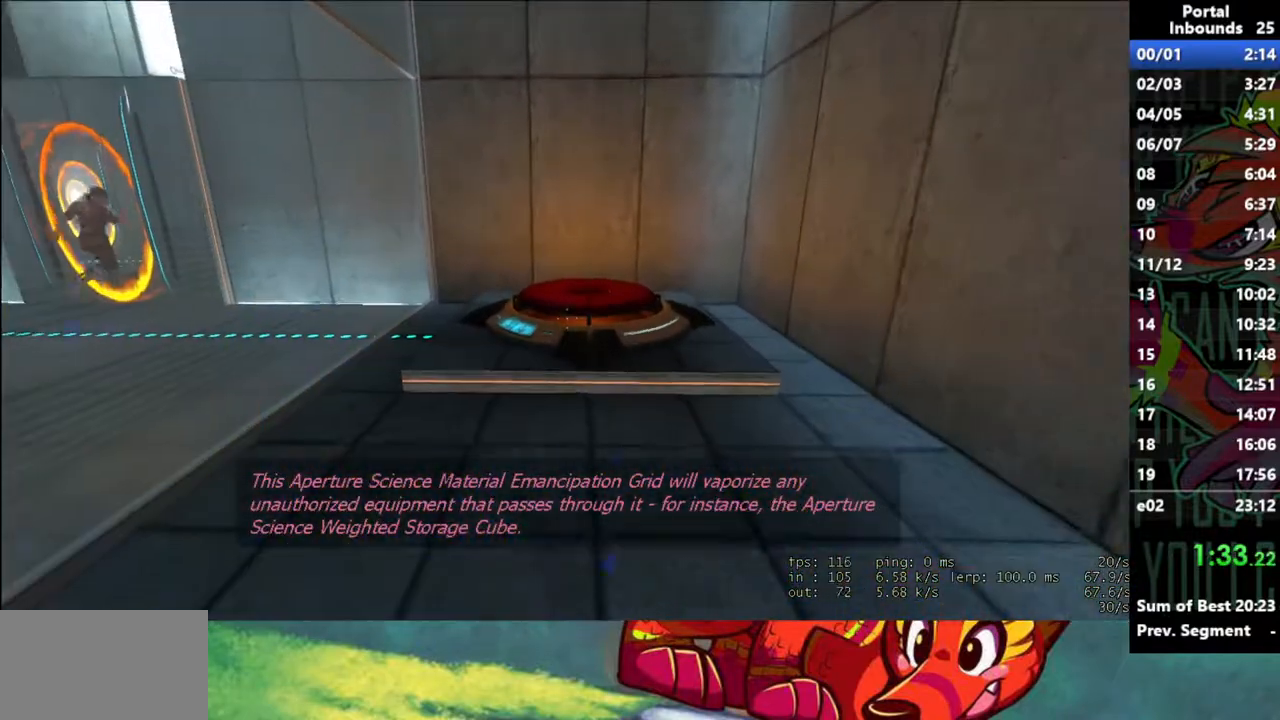
{"keys": ["s"], "mouse": [], "events": [[33, "s", "down"]]}
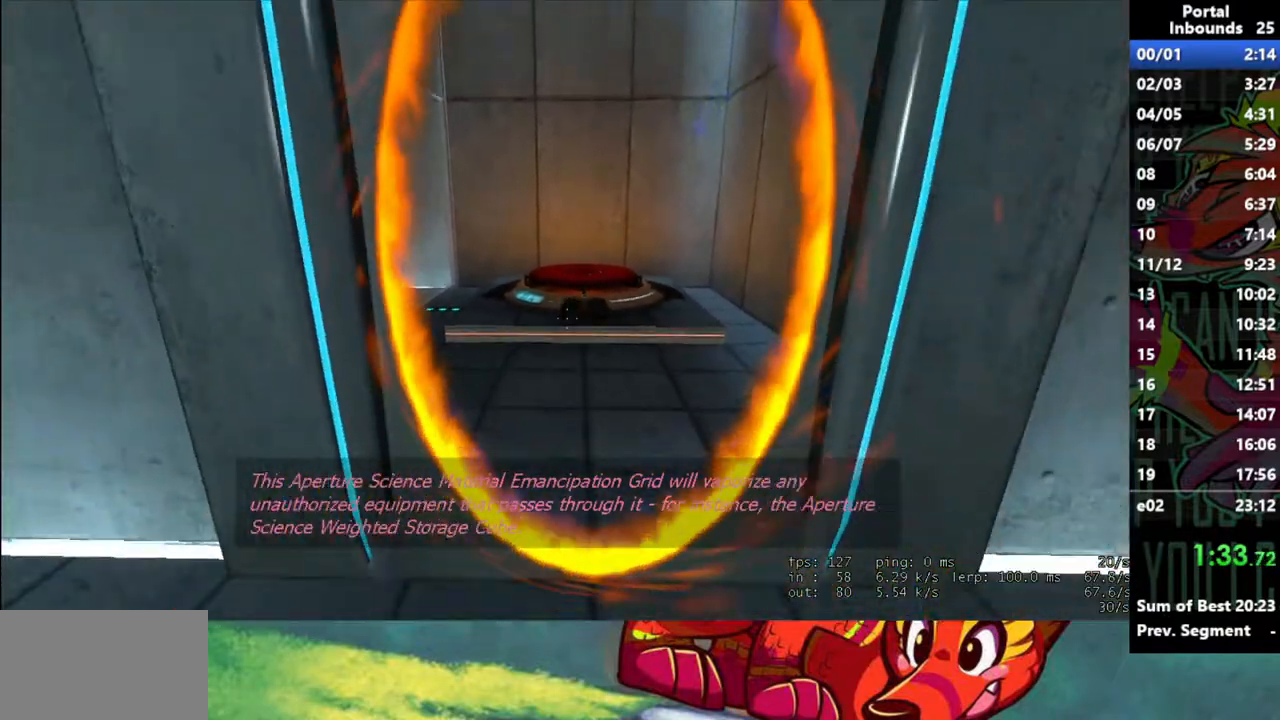
{"keys": [], "mouse": [], "events": [[200, "s", "up"], [250, "mouse_left", "down"], [333, "mouse_left", "up"]]}
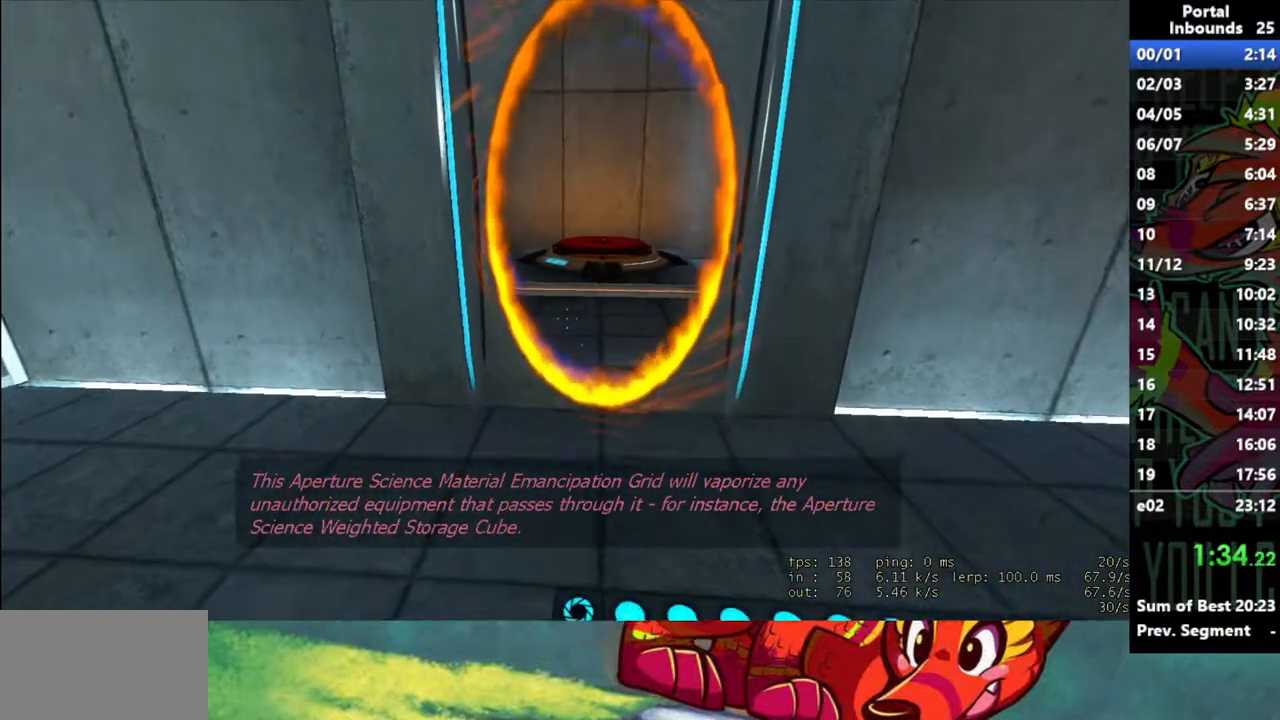
{"keys": ["s"], "mouse": [], "events": [[67, "w", "down"], [167, "w", "up"], [300, "s", "down"]]}
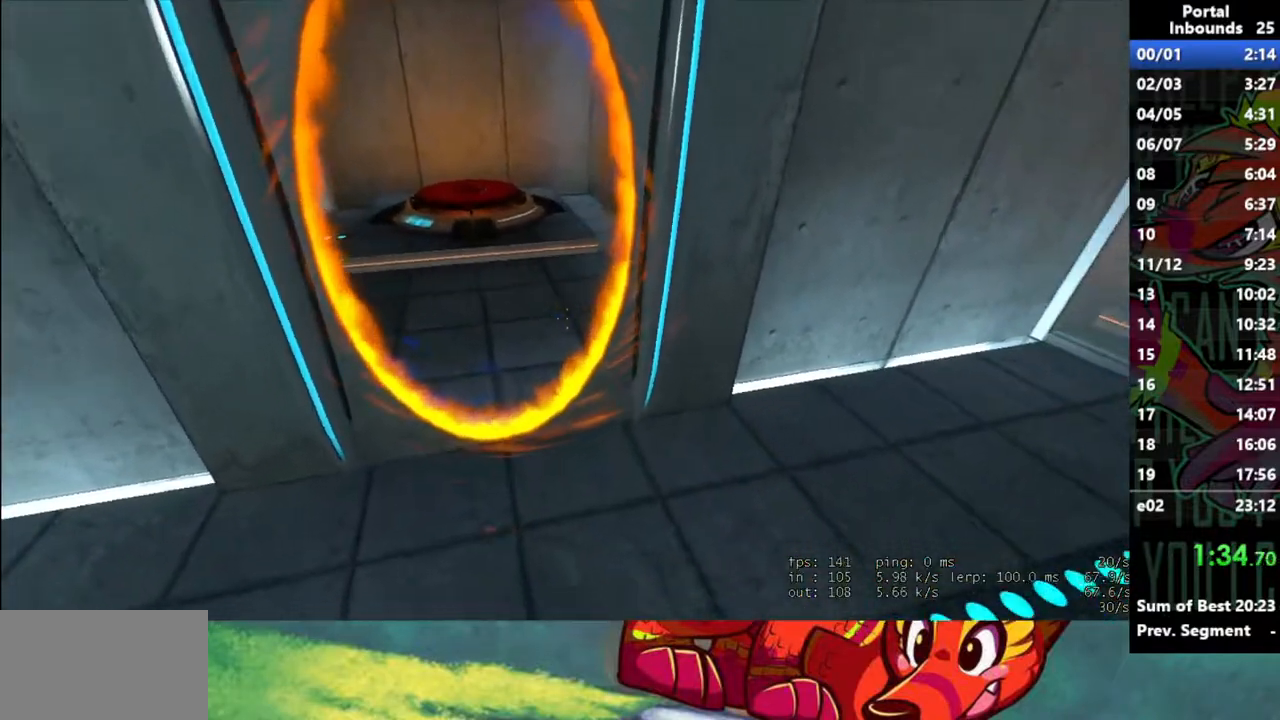
{"keys": ["a"], "mouse": [], "events": [[133, "s", "up"], [233, "d", "down"], [467, "a", "down"], [500, "d", "up"]]}
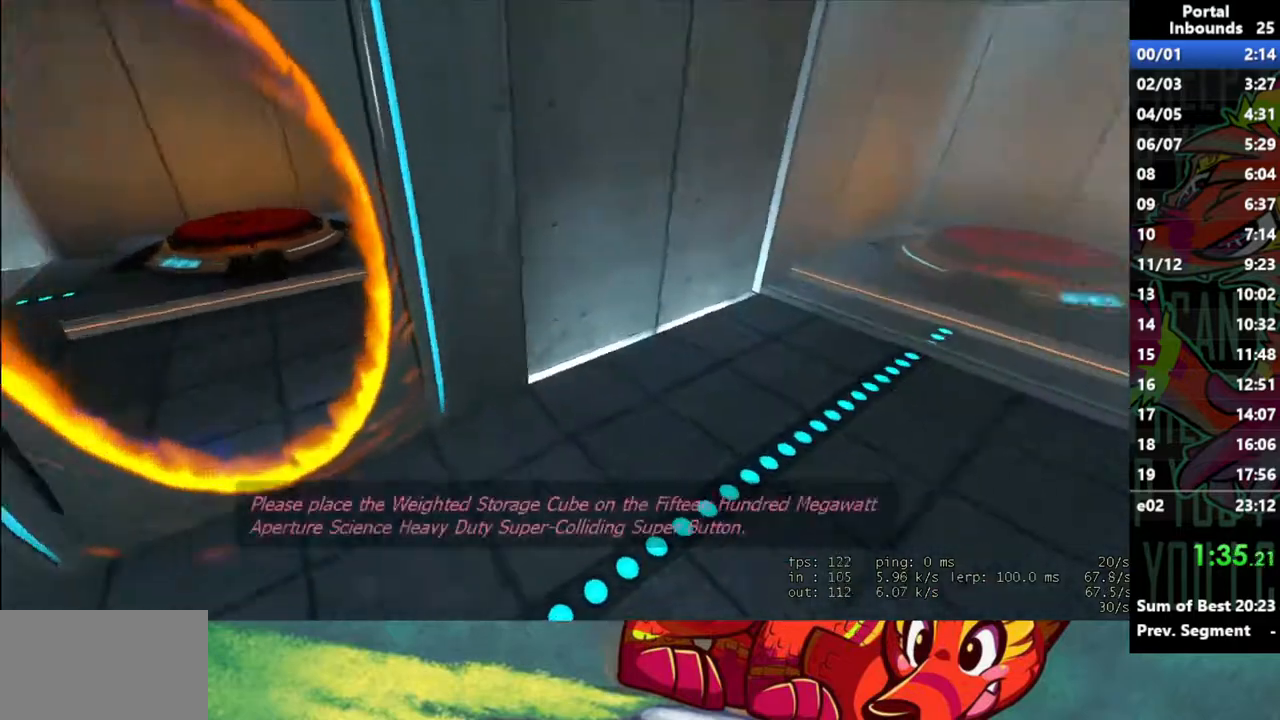
{"keys": [], "mouse": [], "events": [[200, "a", "up"], [200, "d", "down"], [333, "a", "down"], [333, "d", "up"], [483, "a", "up"]]}
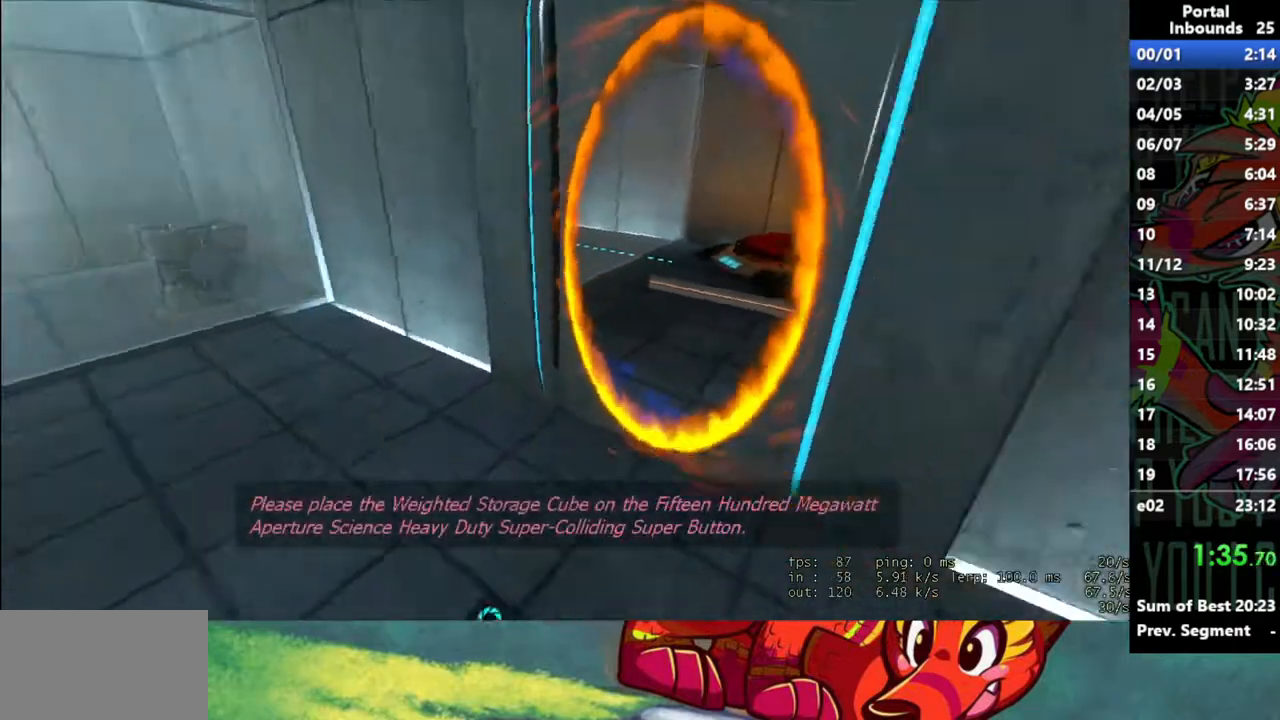
{"keys": ["a"], "mouse": [], "events": [[17, "d", "down"], [217, "a", "down"], [217, "d", "up"]]}
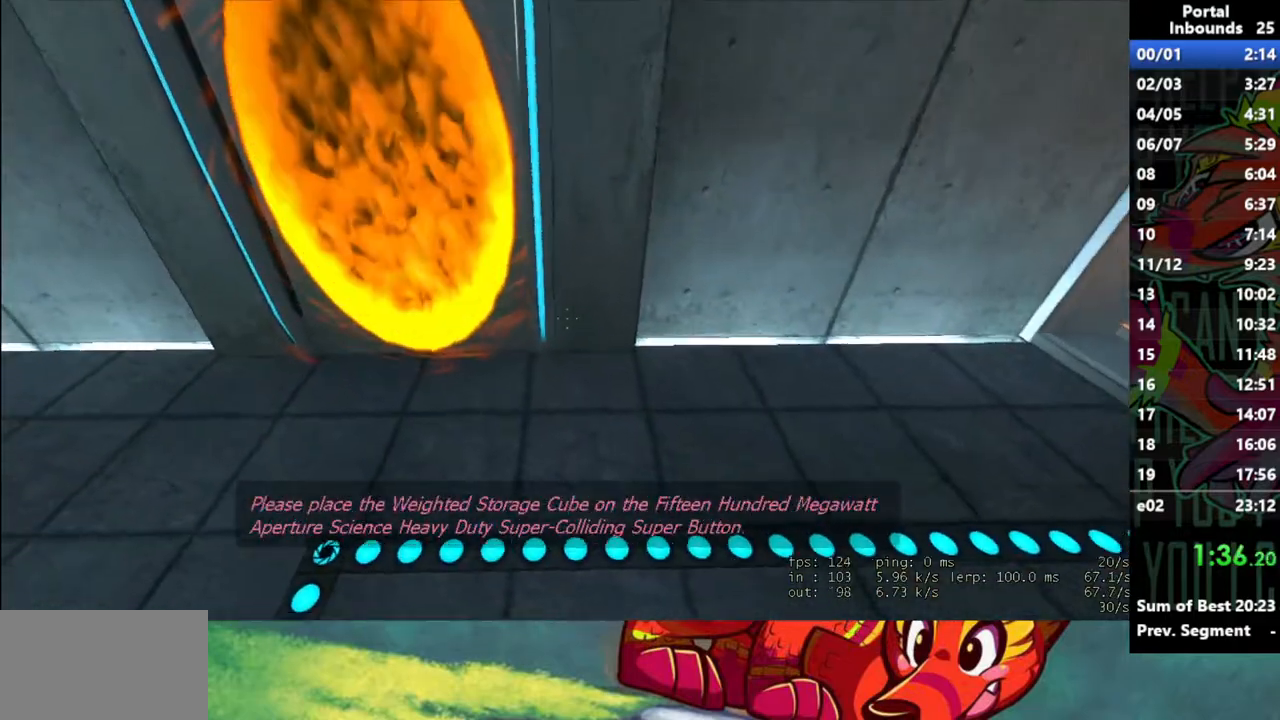
{"keys": ["d", "w"], "mouse": [], "events": [[183, "w", "down"], [233, "a", "up"], [317, "d", "down"]]}
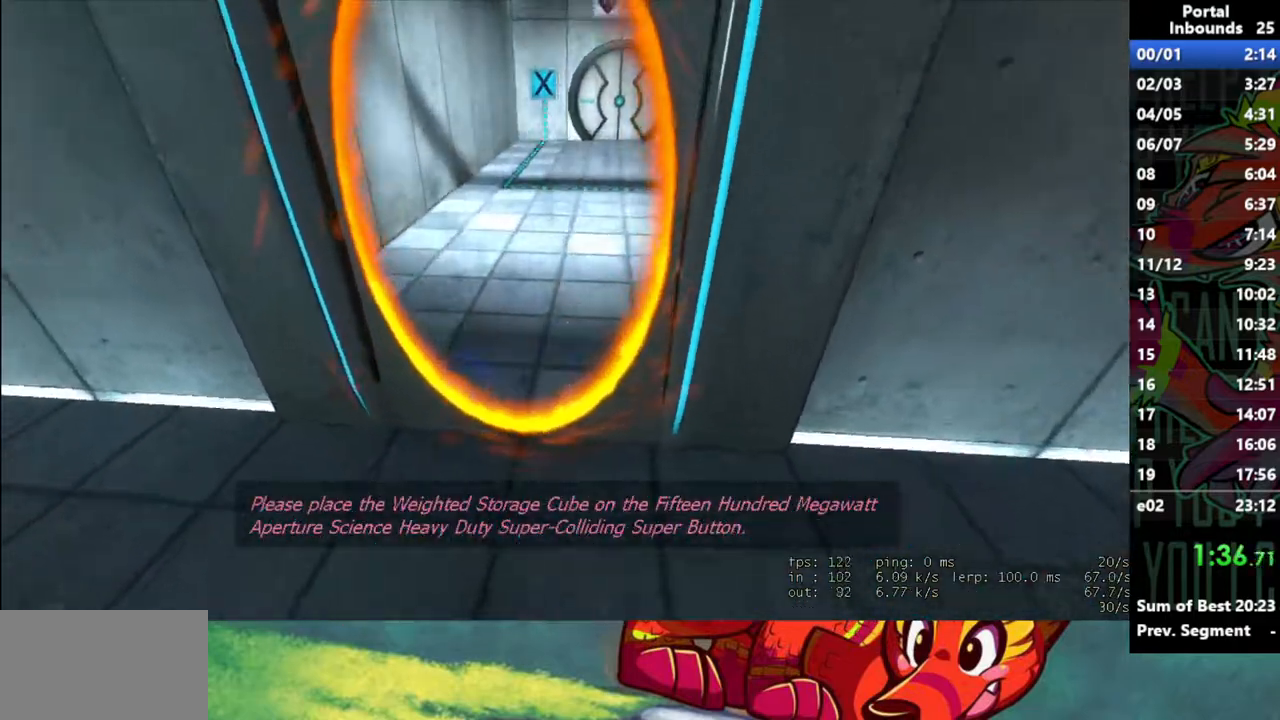
{"keys": ["s"], "mouse": [], "events": [[17, "d", "up"], [100, "w", "up"], [283, "s", "down"]]}
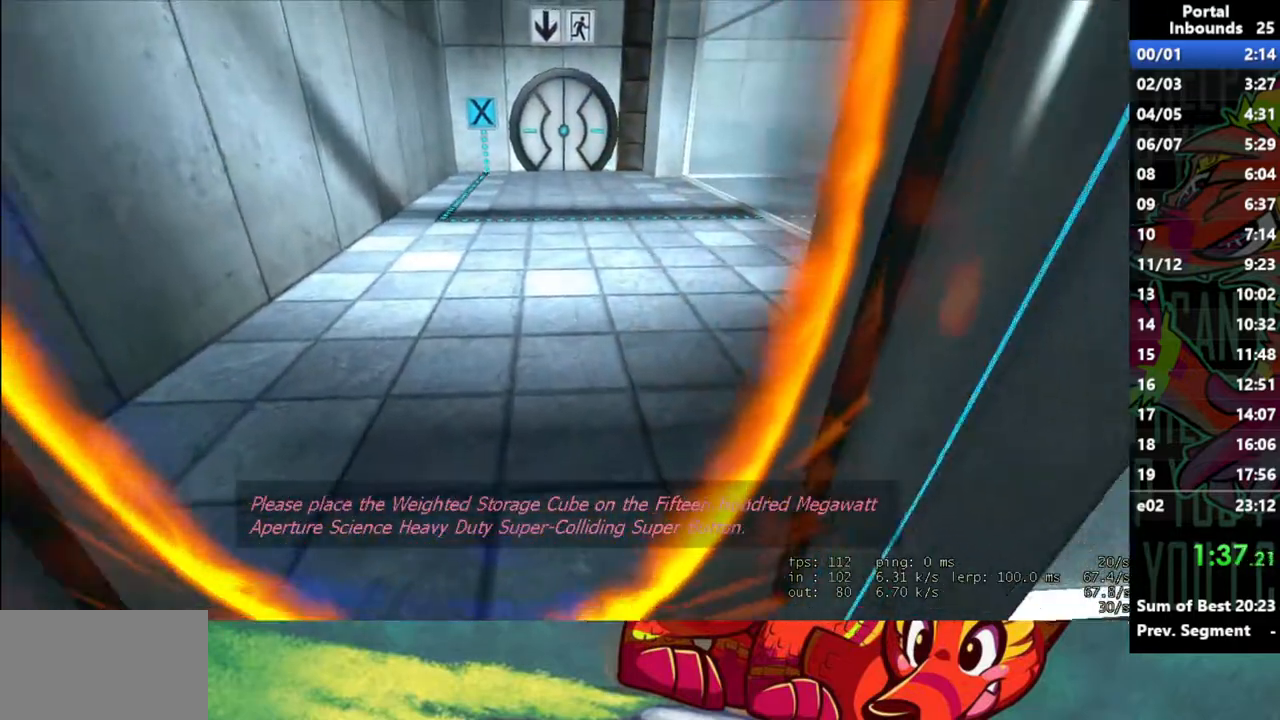
{"keys": [], "mouse": [], "events": [[167, "s", "up"]]}
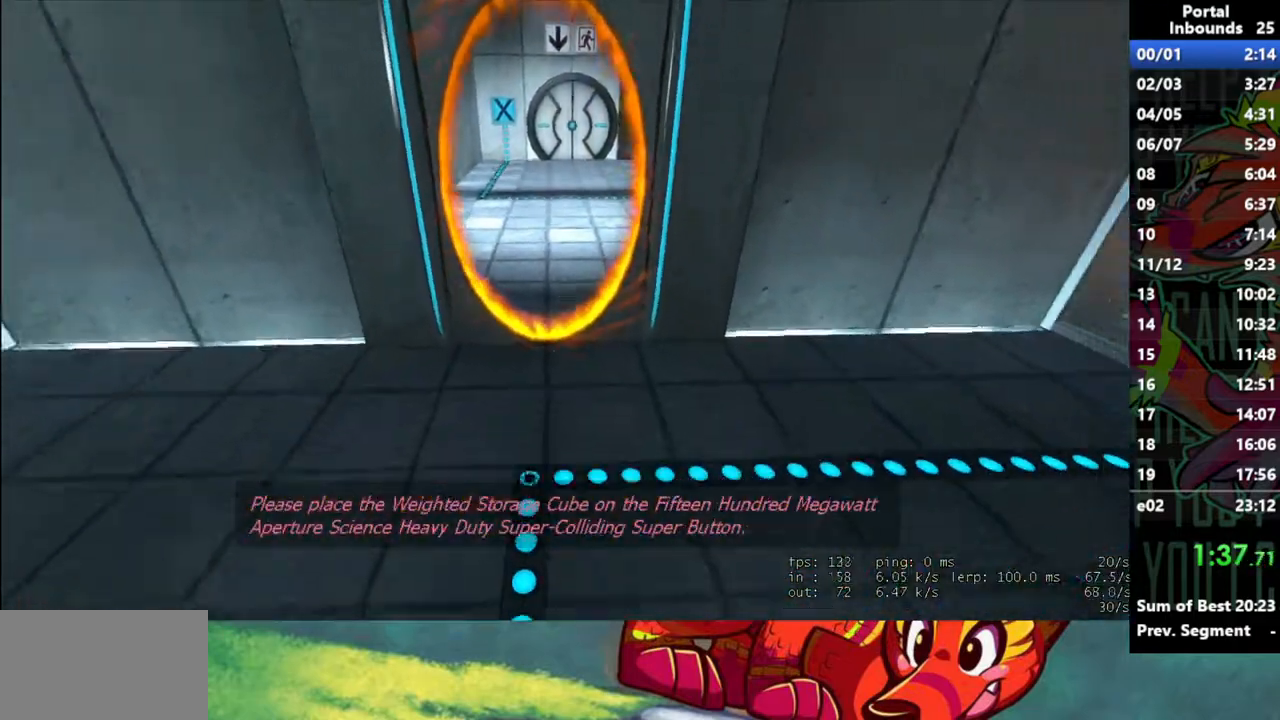
{"keys": ["w"], "mouse": [], "events": [[83, "w", "down"]]}
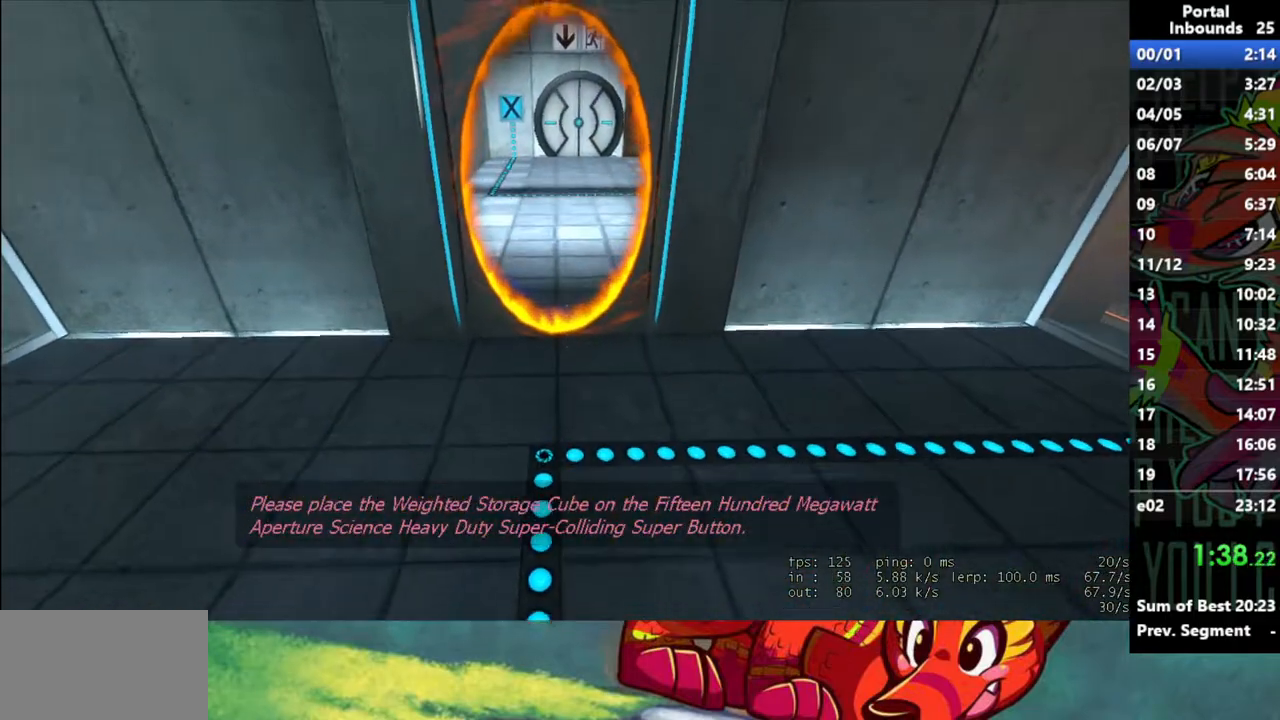
{"keys": ["s"], "mouse": [], "events": [[300, "w", "up"], [383, "s", "down"]]}
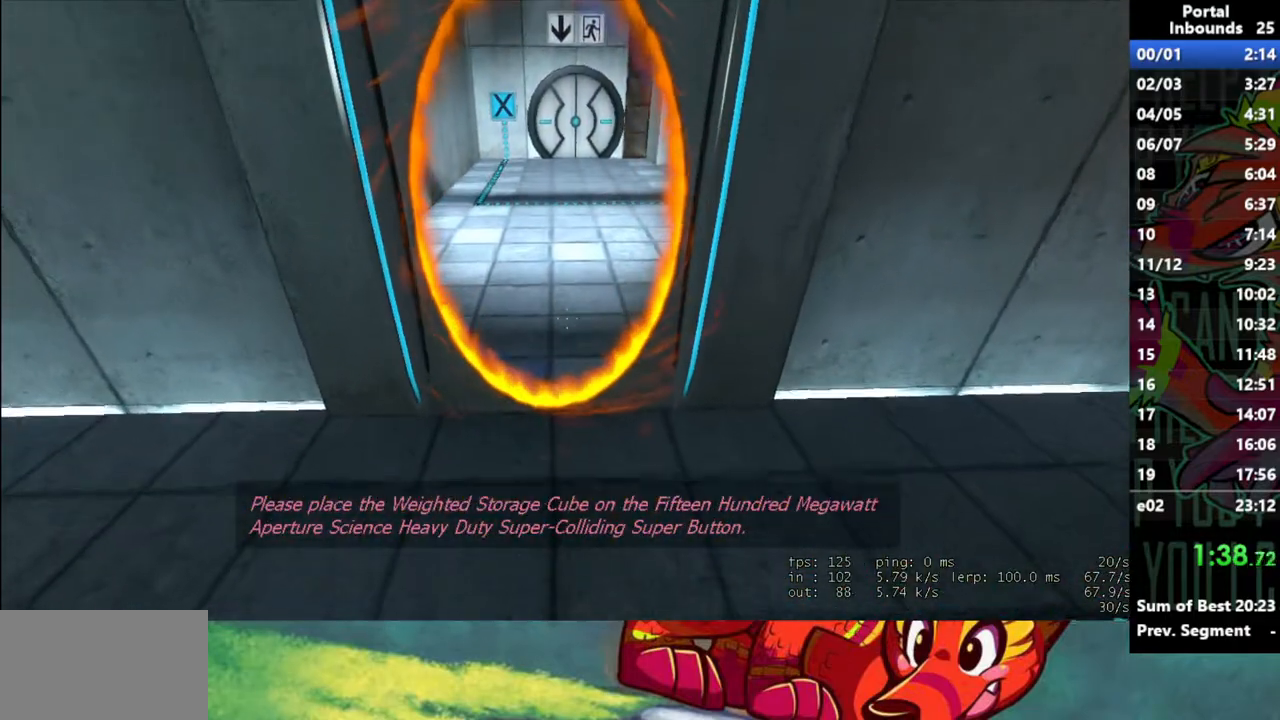
{"keys": ["s"], "mouse": [], "events": []}
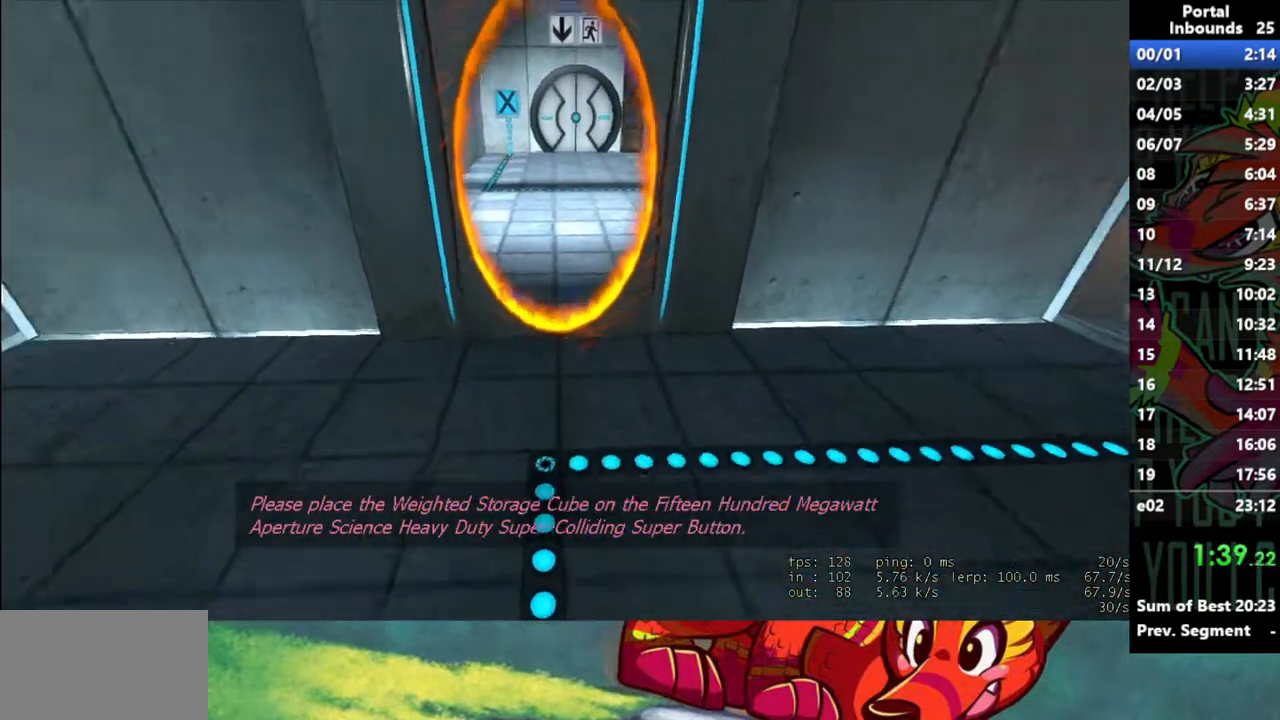
{"keys": ["w"], "mouse": [], "events": [[50, "s", "up"], [83, "w", "down"]]}
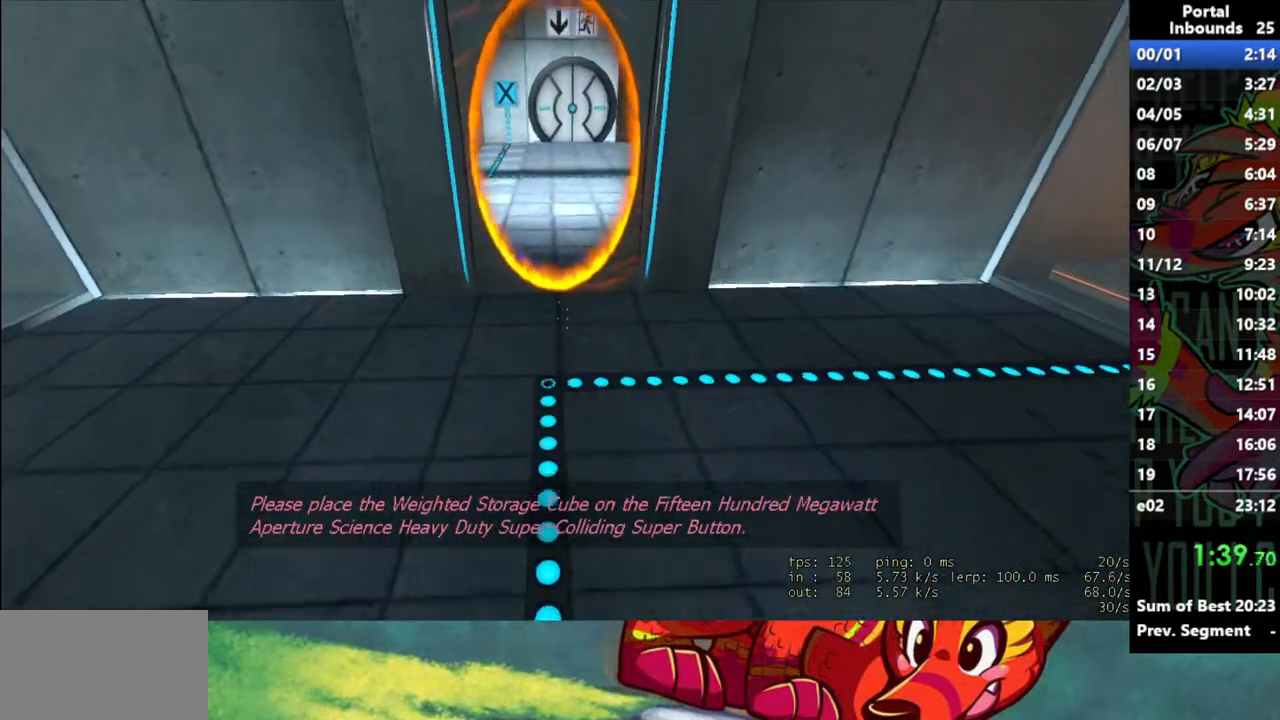
{"keys": ["w"], "mouse": [], "events": []}